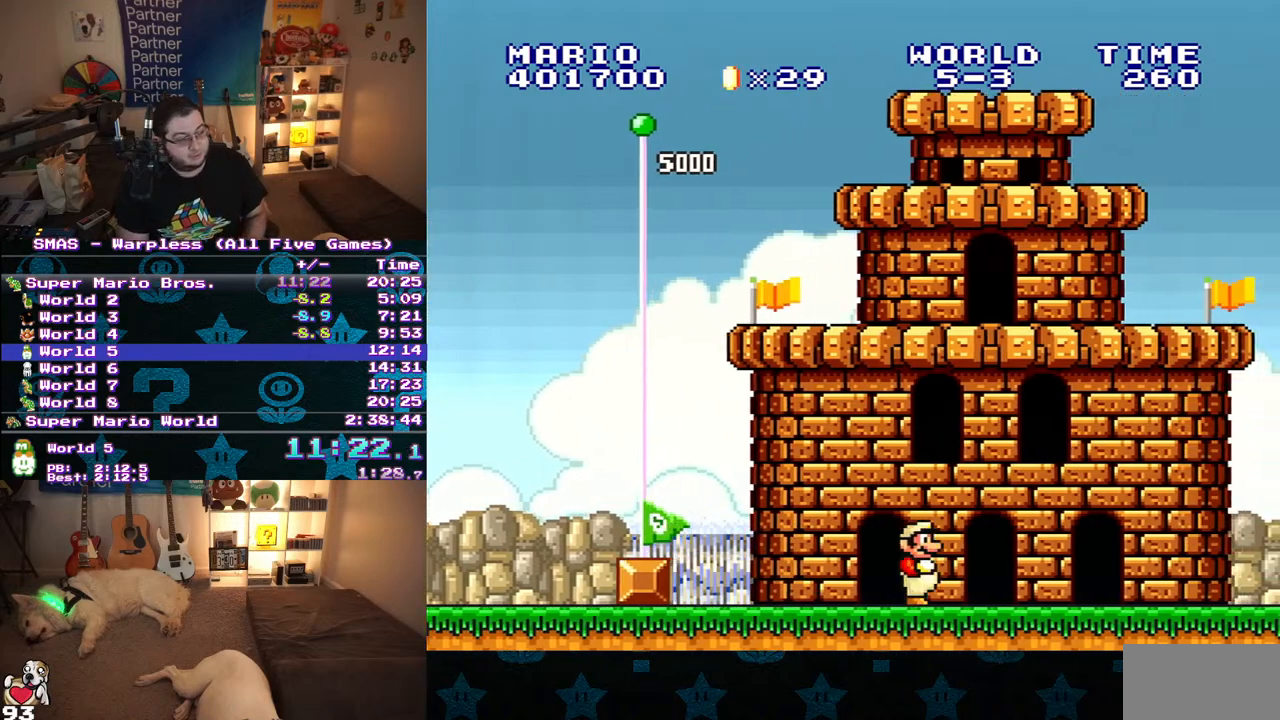
Gameplay with a controller (Nintendo layout); each line is a JSON object with the inputs held at the frame after it (dt_ms = milliseconds from this image to that frame). "events" lists button and stick changes between this image and that frame as [ms after this image, input, new state], when the widget could be followed in between. Not read: L3 R3.
{"dt_ms": 500, "buttons": [], "events": []}
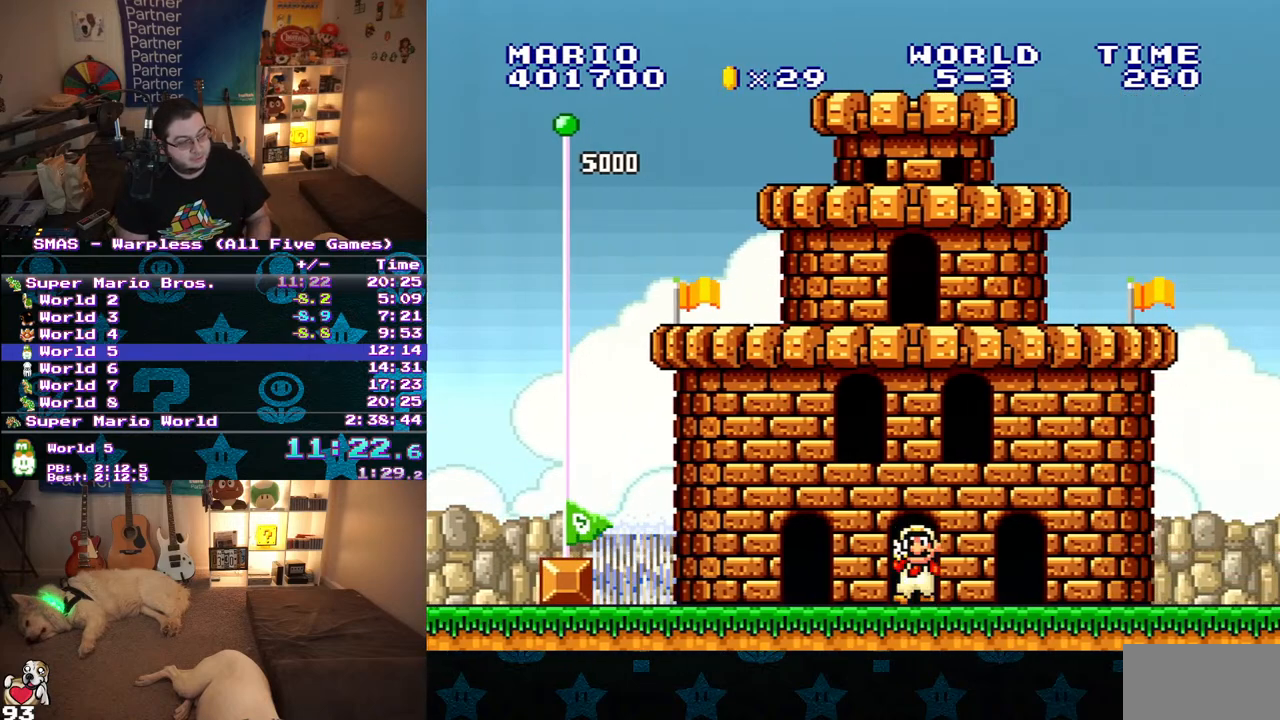
{"dt_ms": 500, "buttons": [], "events": []}
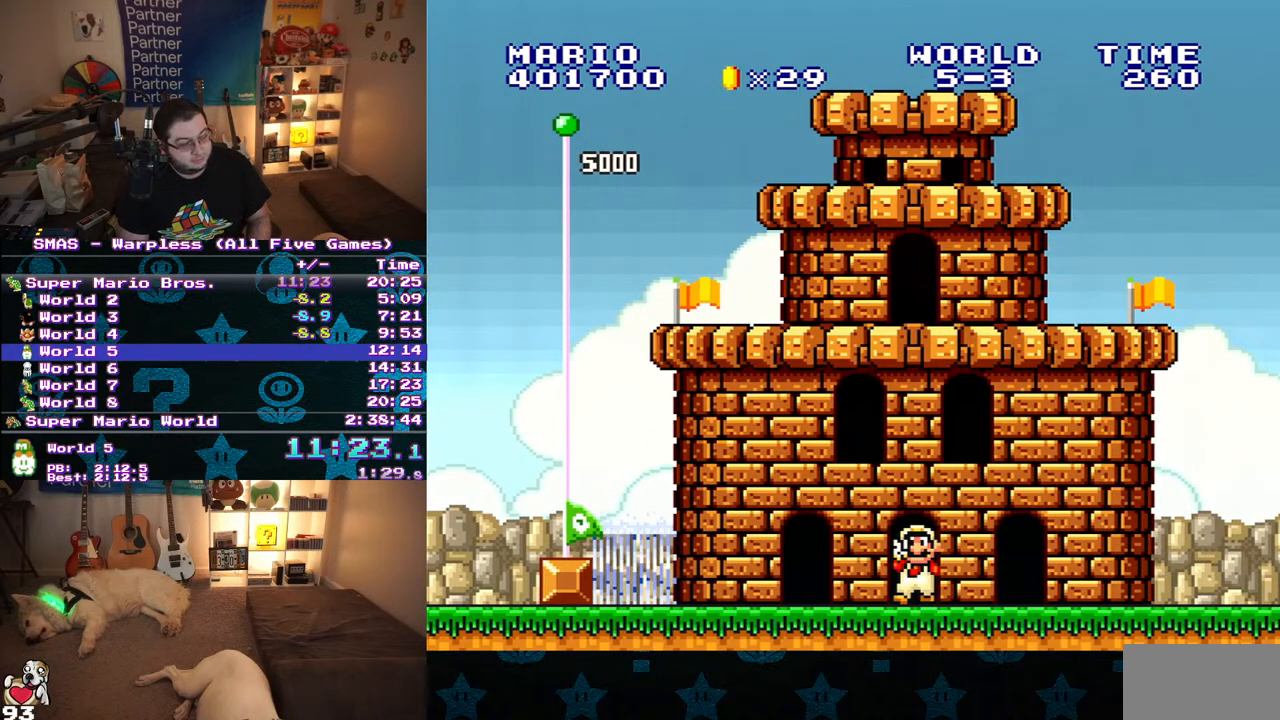
{"dt_ms": 500, "buttons": [], "events": []}
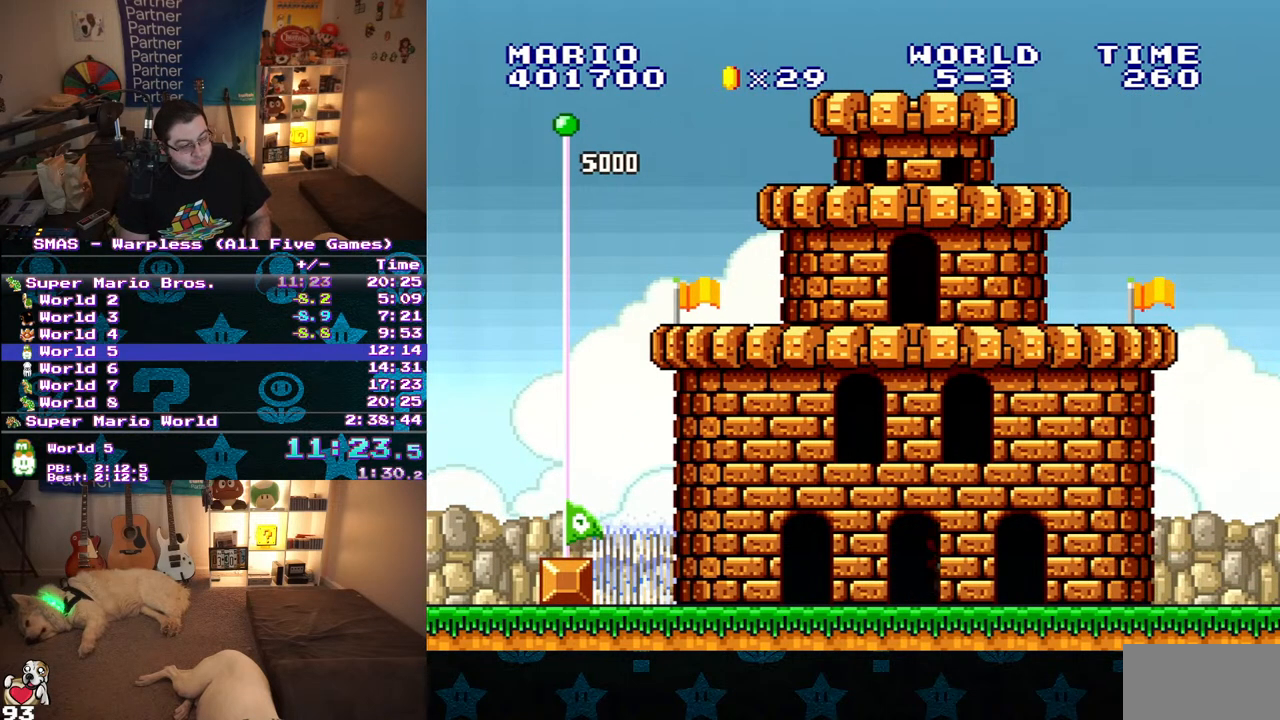
{"dt_ms": 500, "buttons": [], "events": []}
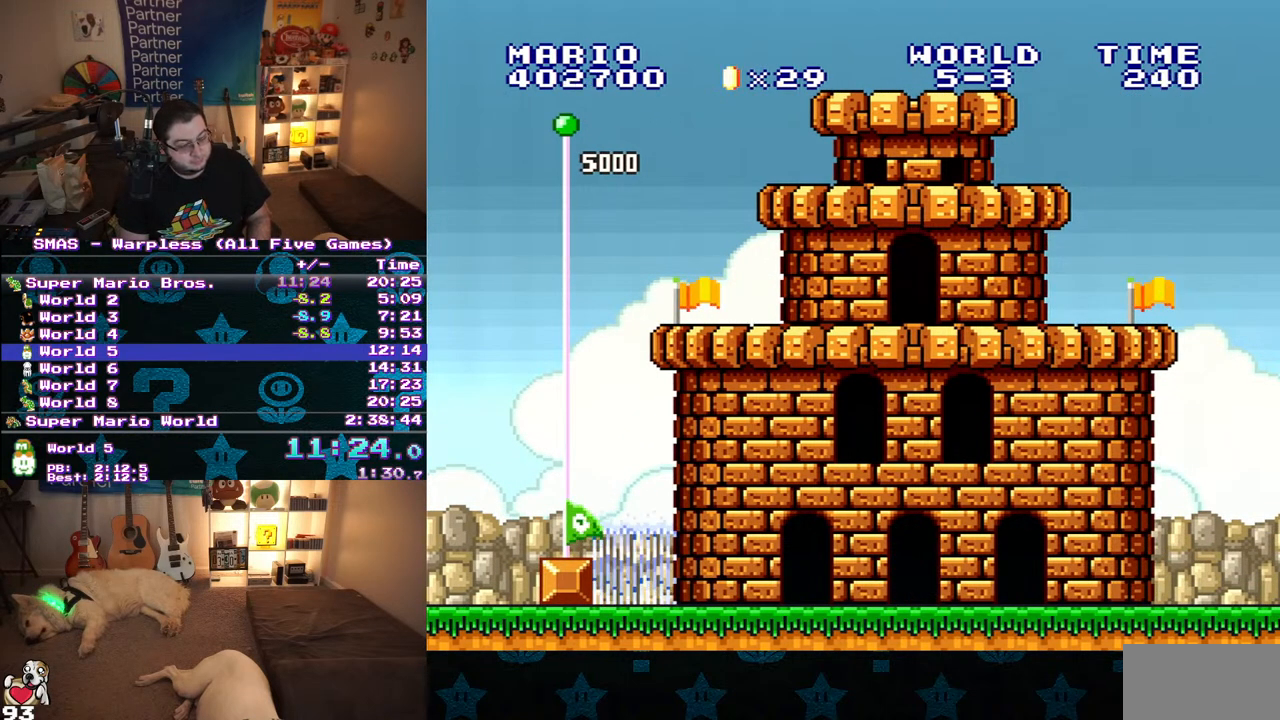
{"dt_ms": 500, "buttons": [], "events": []}
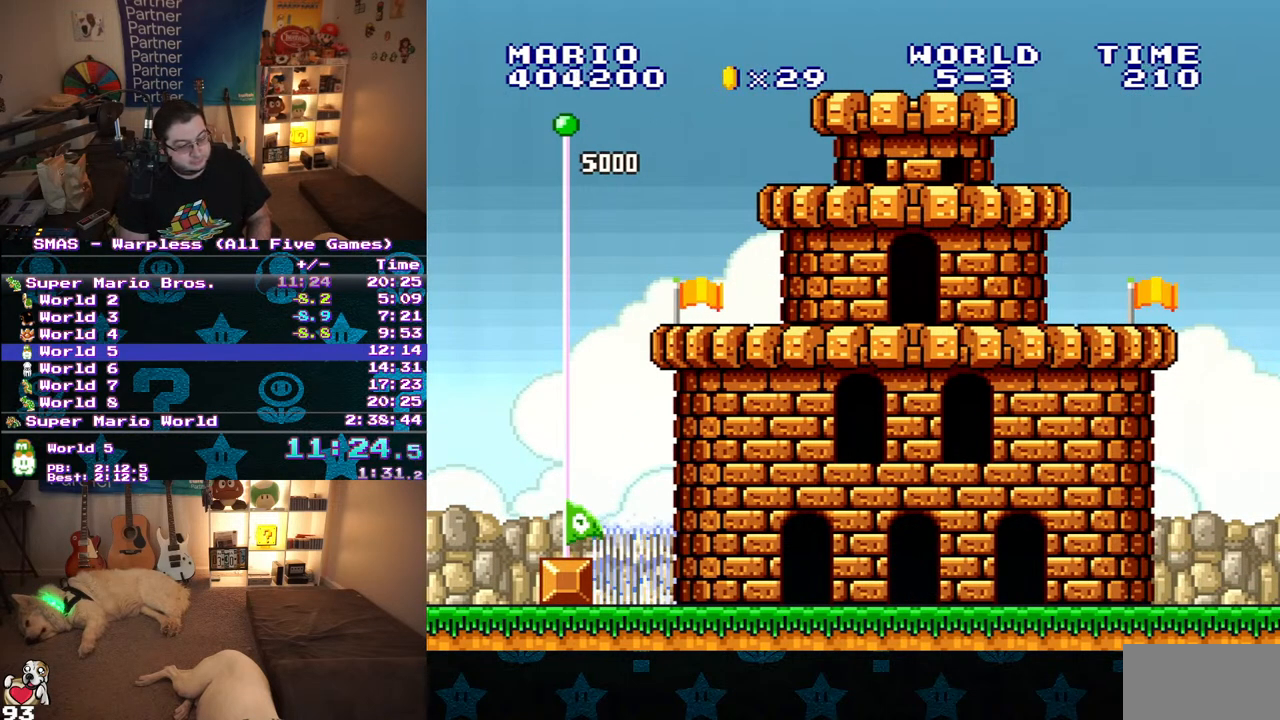
{"dt_ms": 500, "buttons": [], "events": []}
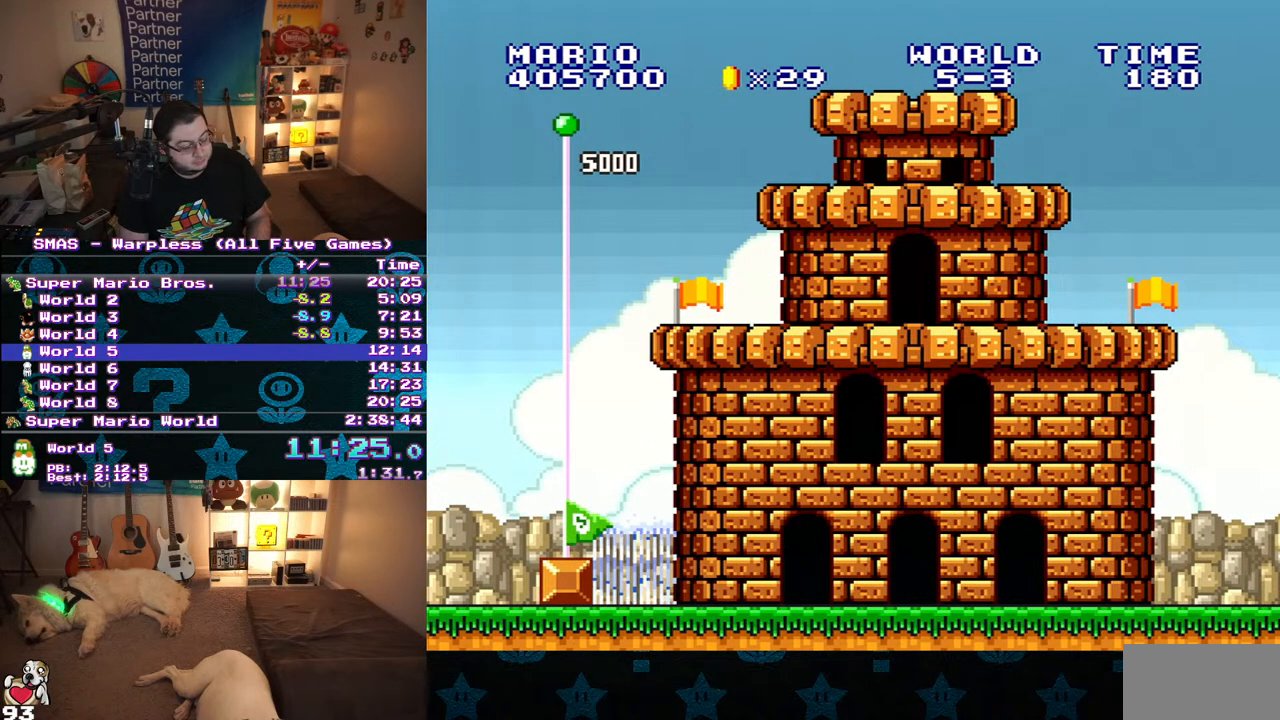
{"dt_ms": 500, "buttons": ["A"], "events": [[467, "A", "down"]]}
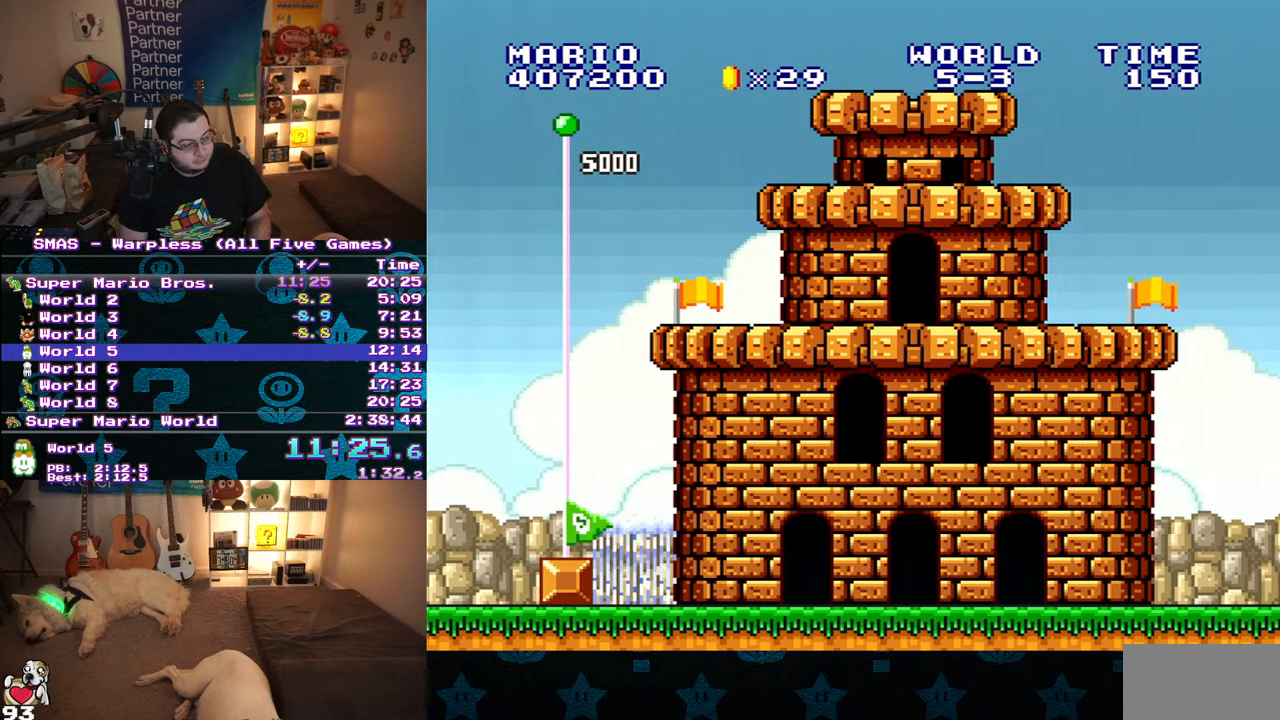
{"dt_ms": 1000, "buttons": []}
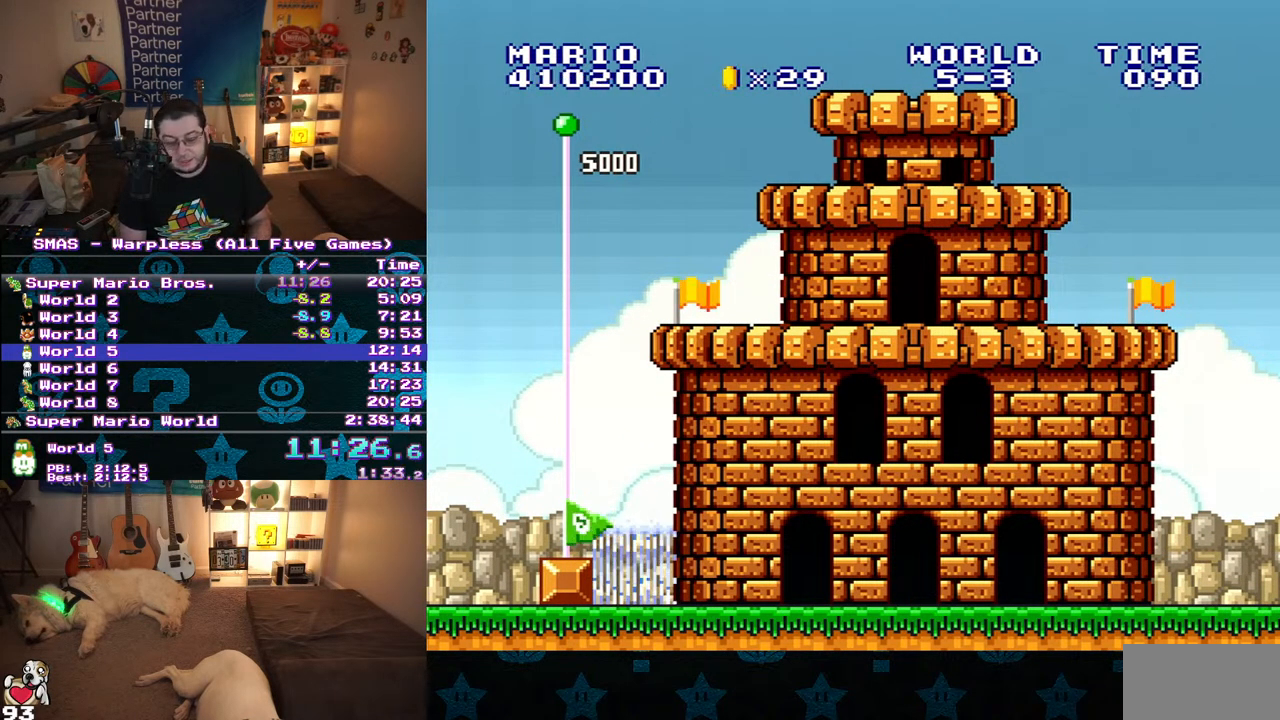
{"dt_ms": 500, "buttons": [], "events": []}
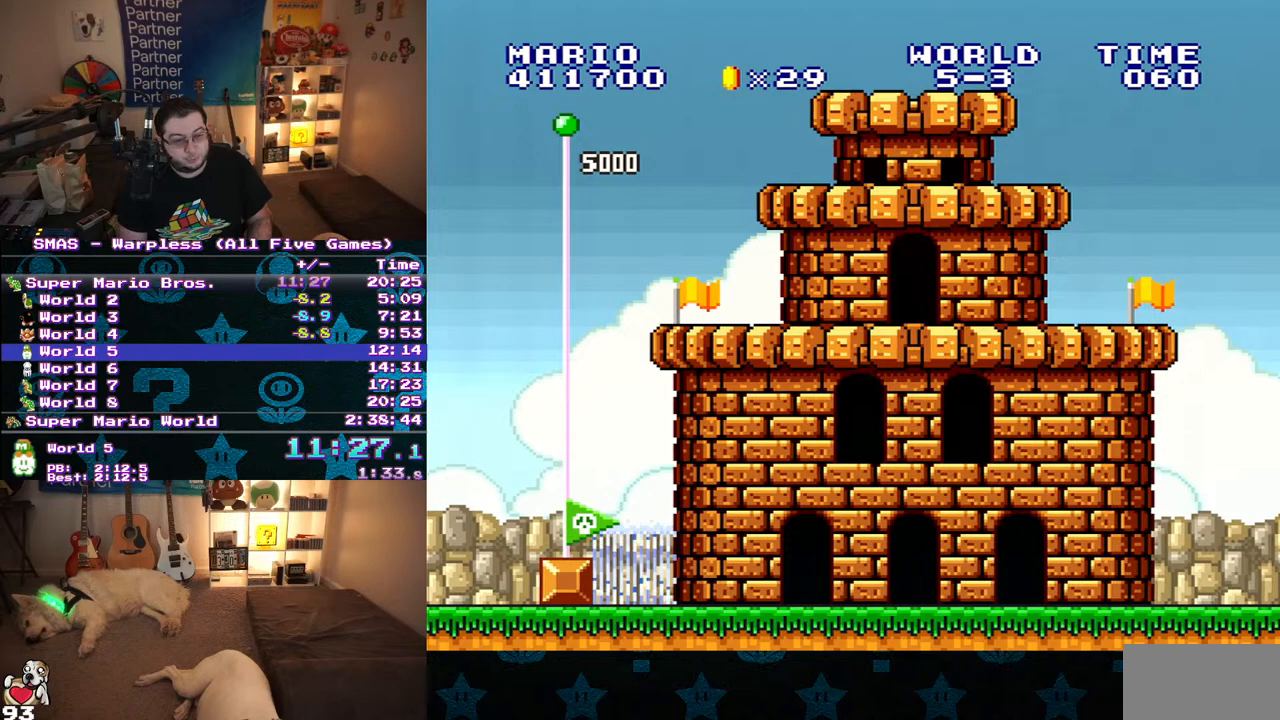
{"dt_ms": 500, "buttons": [], "events": []}
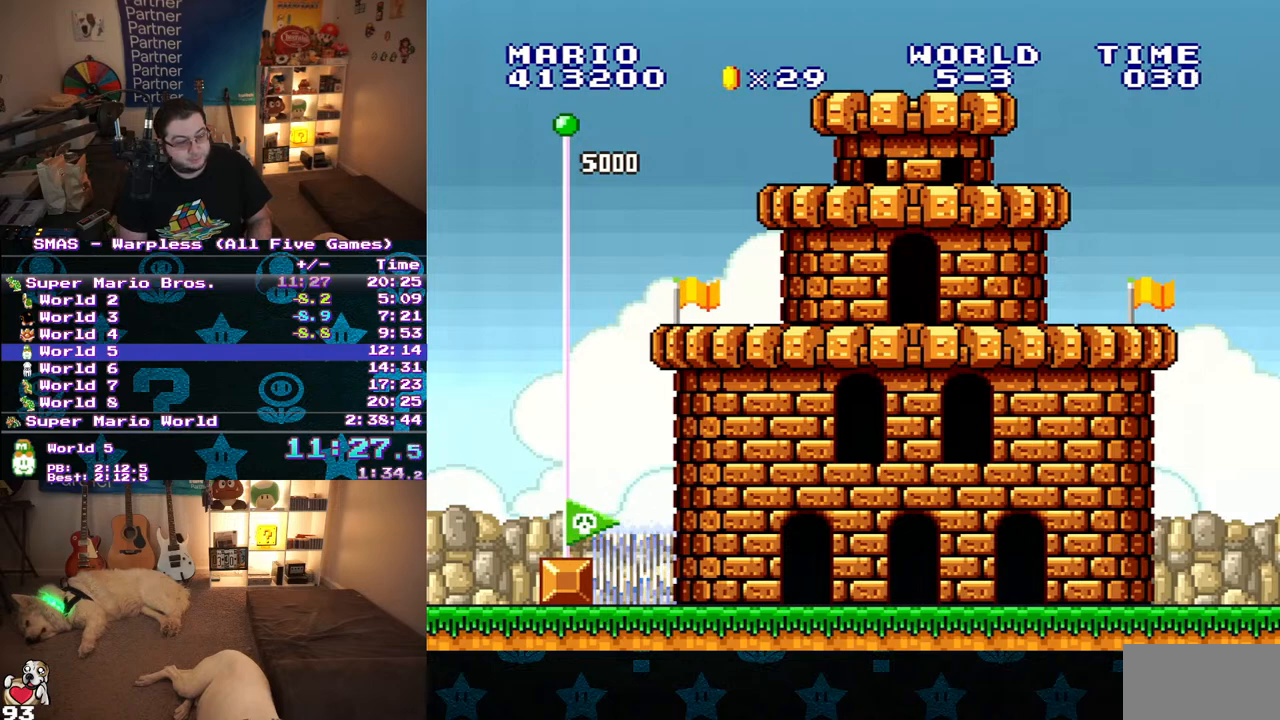
{"dt_ms": 500, "buttons": [], "events": []}
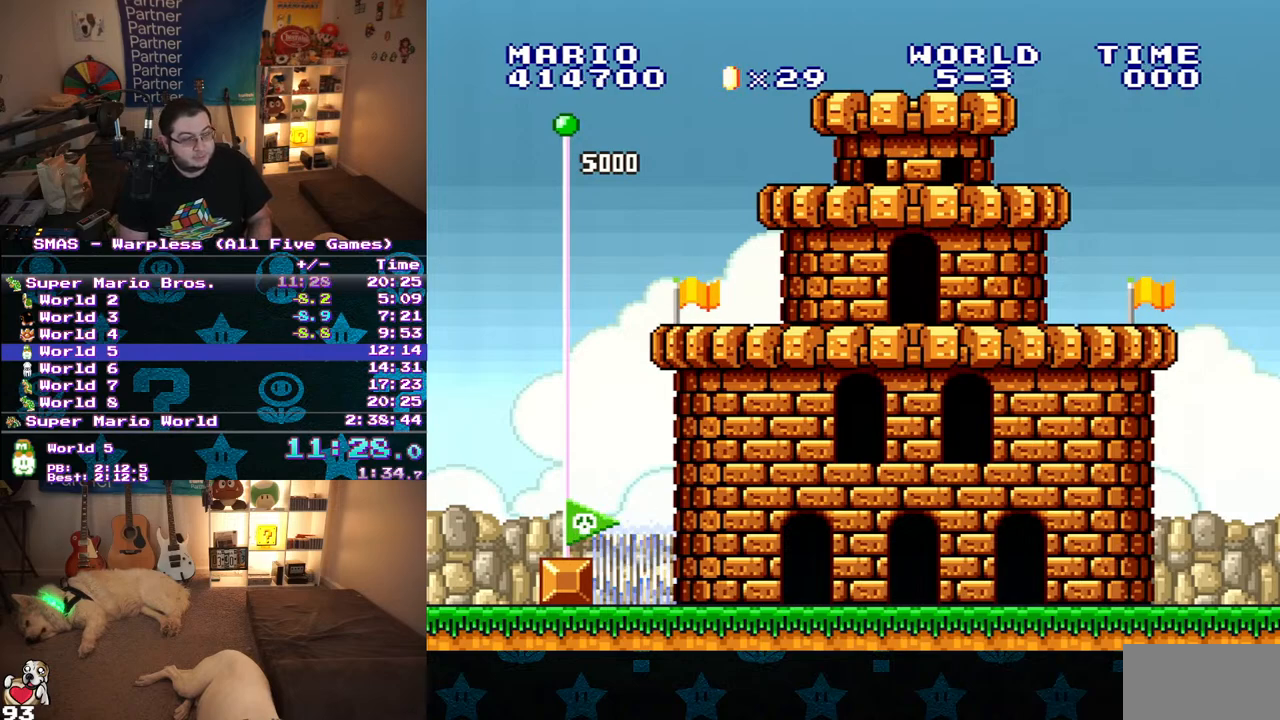
{"dt_ms": 500, "buttons": [], "events": []}
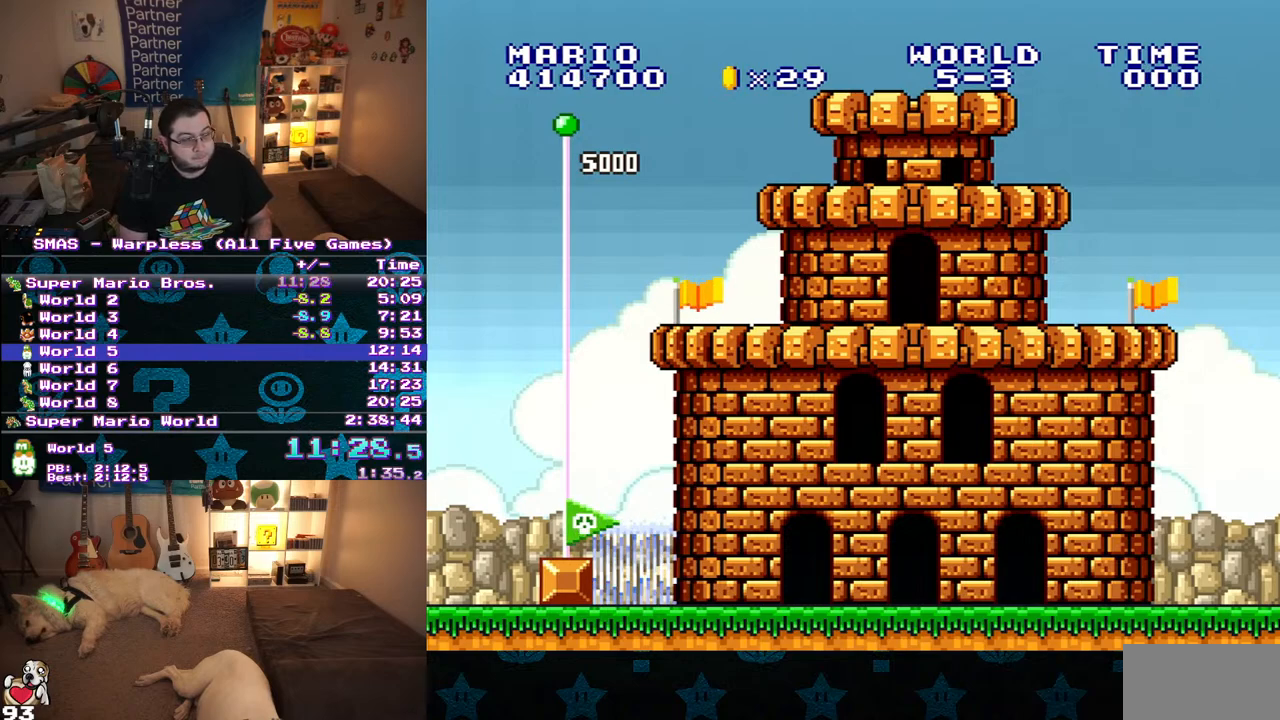
{"dt_ms": 500, "buttons": [], "events": [[233, "A", "down"], [283, "A", "up"]]}
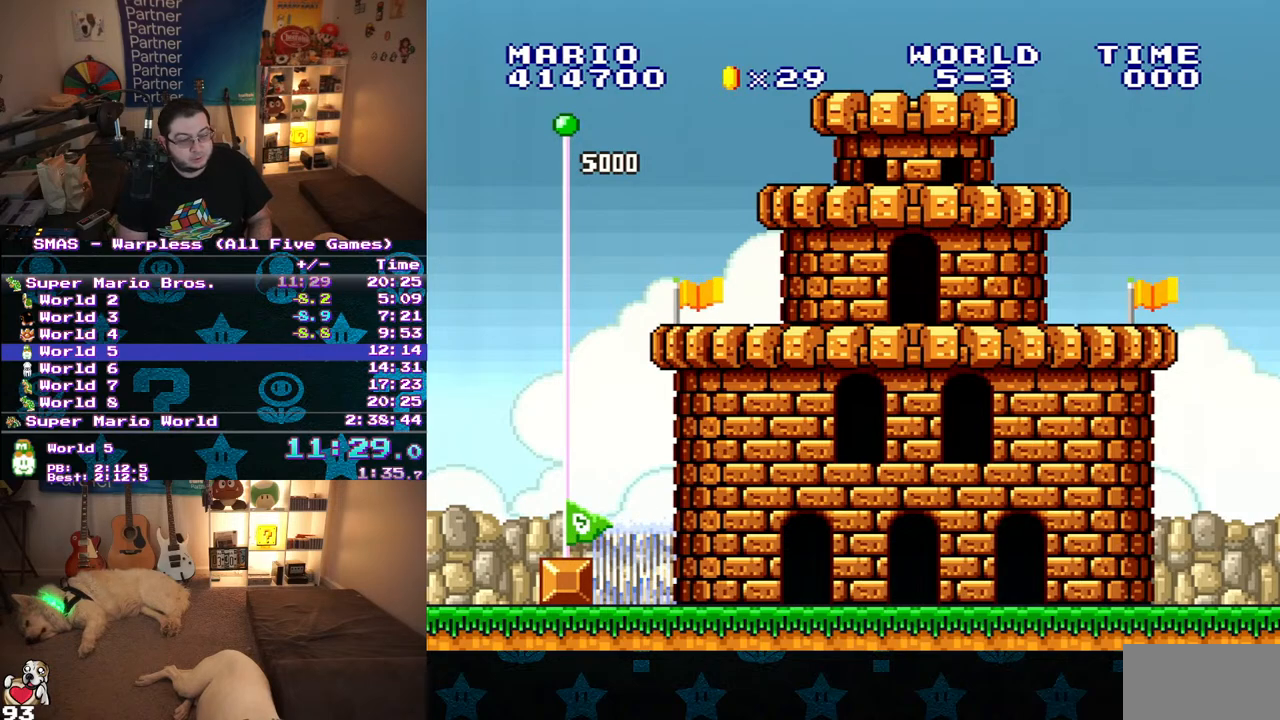
{"dt_ms": 500, "buttons": ["A"], "events": [[500, "A", "down"]]}
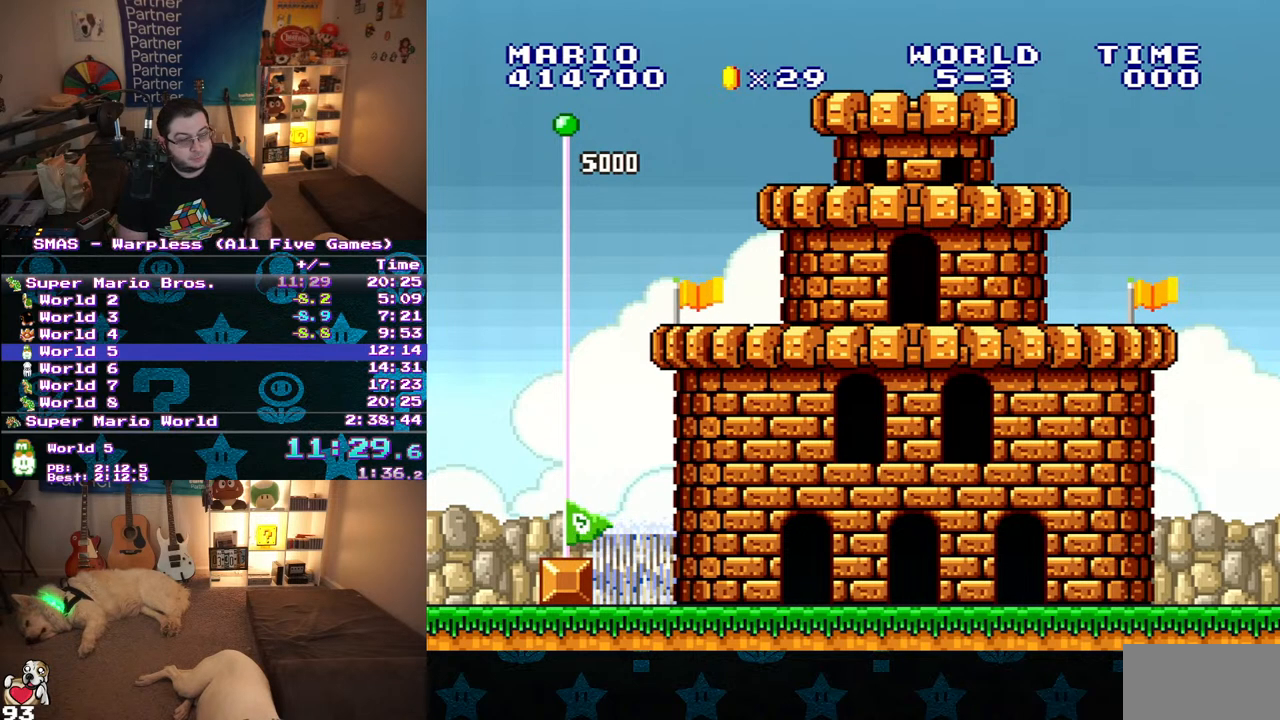
{"dt_ms": 500, "buttons": ["A"], "events": [[50, "A", "up"], [67, "B", "down"], [117, "B", "up"], [183, "B", "down"], [250, "B", "up"], [317, "B", "down"], [383, "B", "up"], [500, "A", "down"]]}
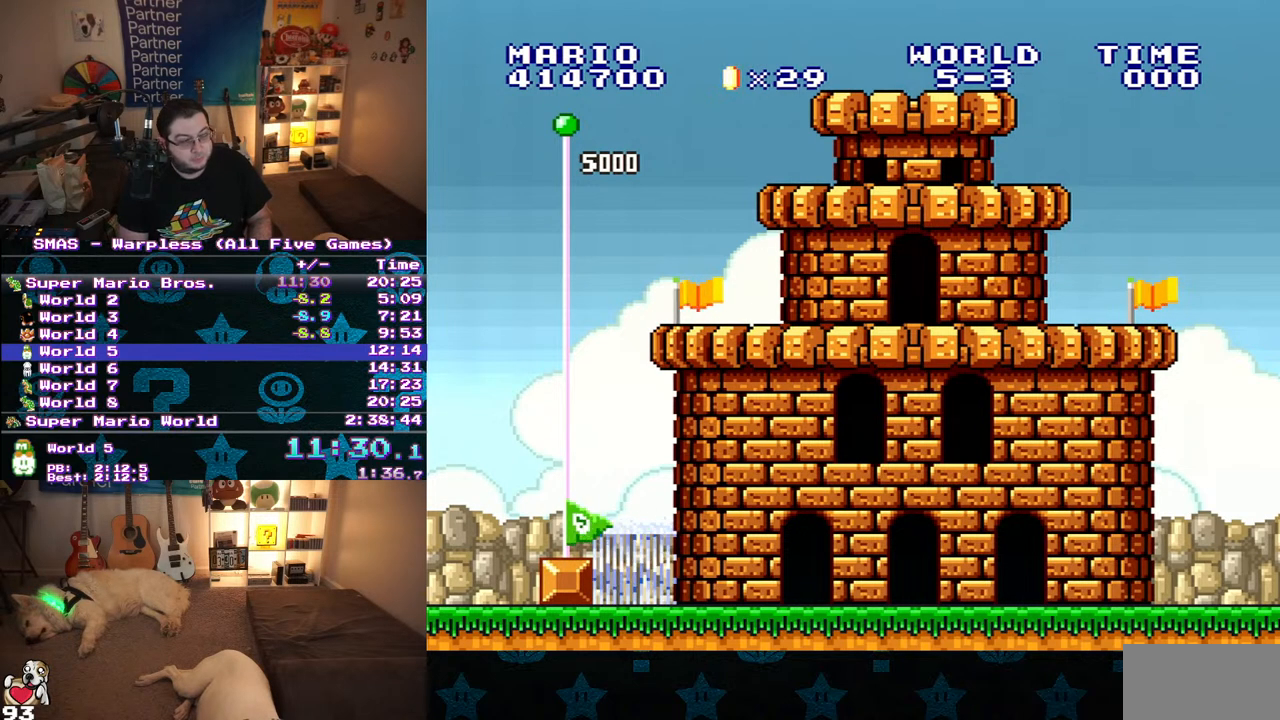
{"dt_ms": 500, "buttons": ["A"], "events": [[50, "A", "up"], [183, "B", "down"], [233, "B", "up"], [300, "B", "down"], [367, "B", "up"], [383, "A", "down"], [433, "A", "up"], [450, "B", "down"], [500, "A", "down"], [500, "B", "up"]]}
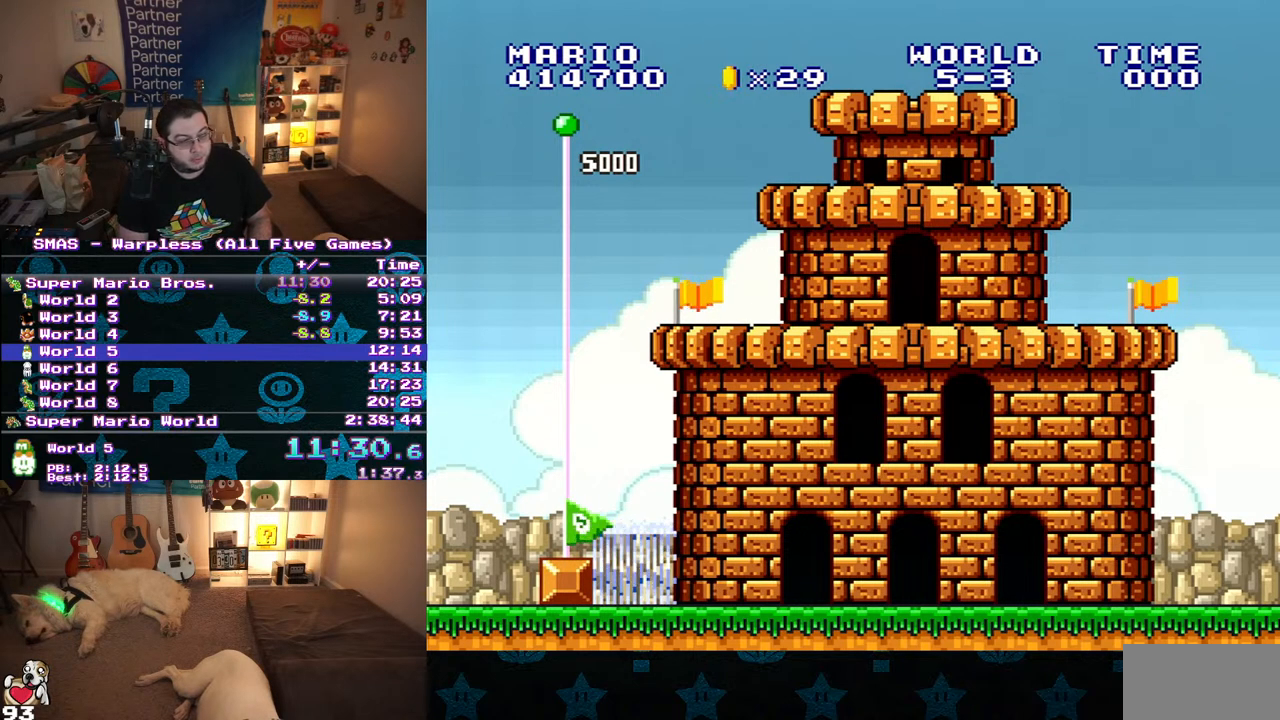
{"dt_ms": 1000, "buttons": [], "events": [[67, "A", "up"], [67, "B", "down"], [133, "A", "down"], [133, "B", "up"], [183, "A", "up"], [183, "B", "down"], [250, "B", "up"], [300, "B", "down"], [367, "B", "up"], [383, "A", "down"], [433, "A", "up"], [450, "B", "down"], [500, "A", "down"], [500, "B", "up"], [567, "A", "up"], [567, "B", "down"], [633, "A", "down"], [633, "B", "up"], [683, "A", "up"], [683, "B", "down"], [750, "A", "down"], [767, "B", "up"], [817, "A", "up"], [817, "B", "down"], [883, "B", "up"]]}
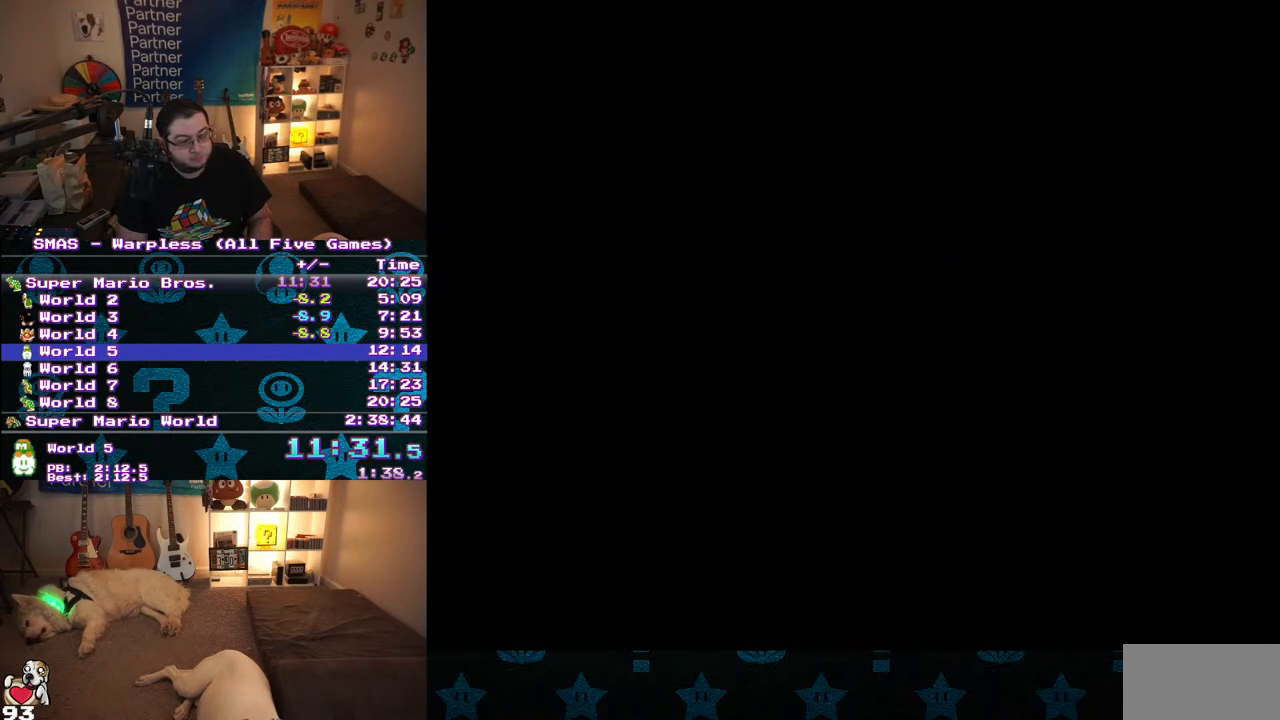
{"dt_ms": 500, "buttons": ["Y", "DPAD_RIGHT"], "events": [[83, "Y", "down"], [183, "DPAD_RIGHT", "down"]]}
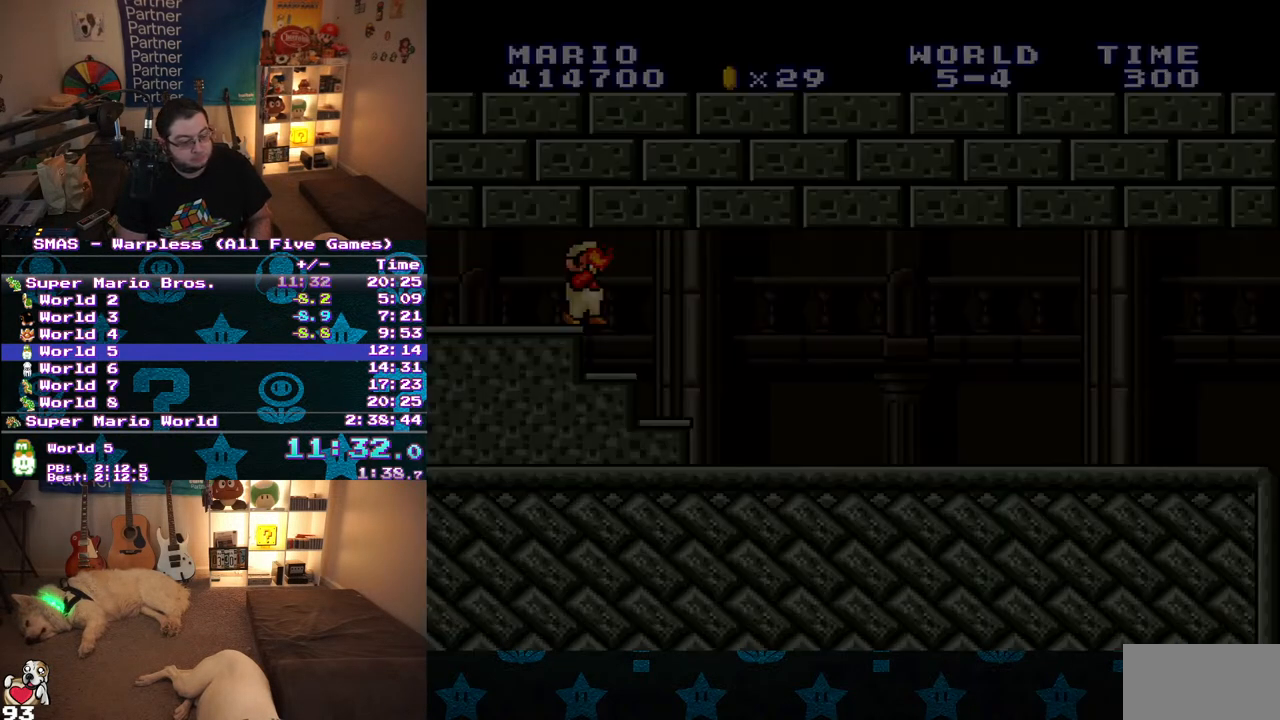
{"dt_ms": 500, "buttons": ["Y", "DPAD_RIGHT"], "events": []}
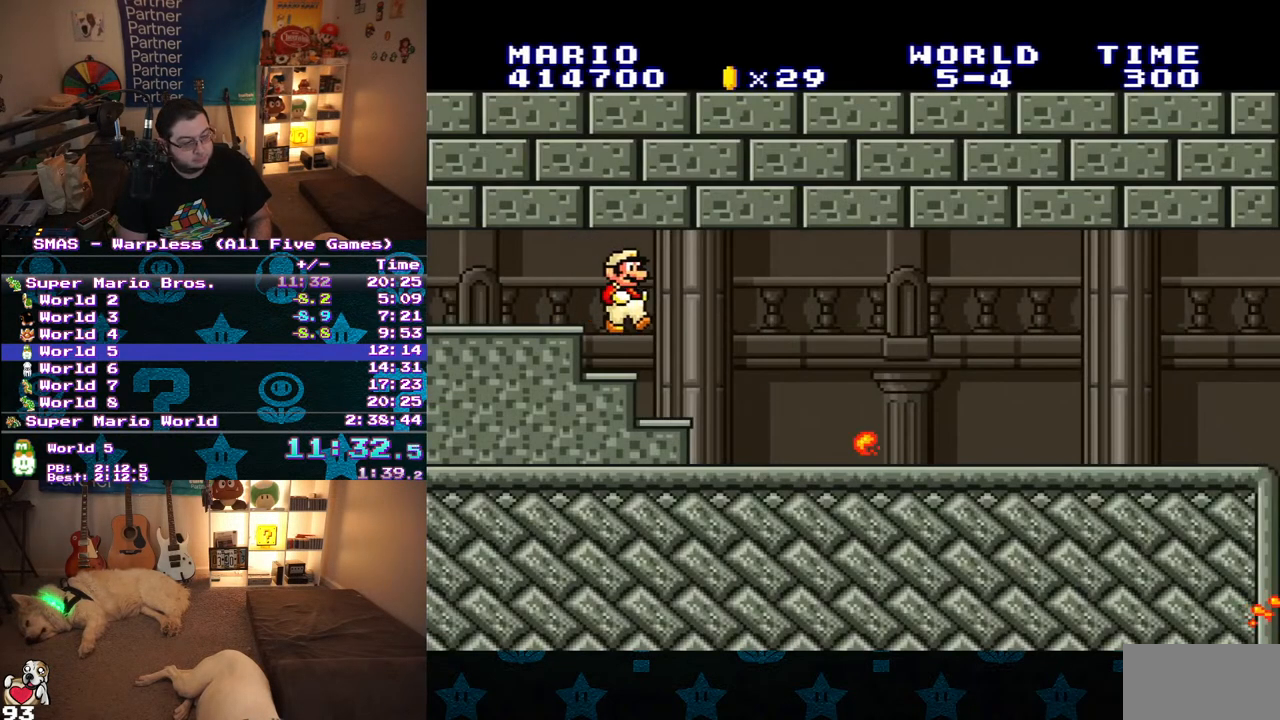
{"dt_ms": 500, "buttons": ["Y", "DPAD_RIGHT"], "events": []}
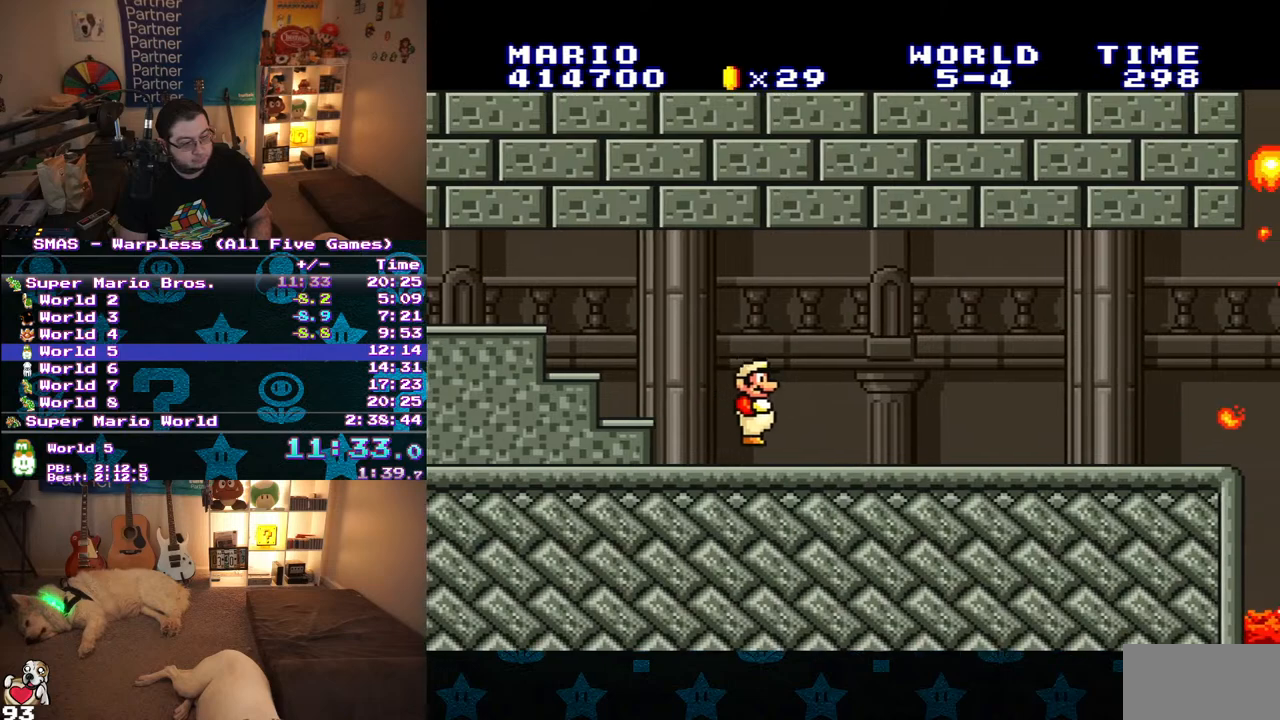
{"dt_ms": 500, "buttons": ["Y"], "events": [[350, "DPAD_RIGHT", "up"]]}
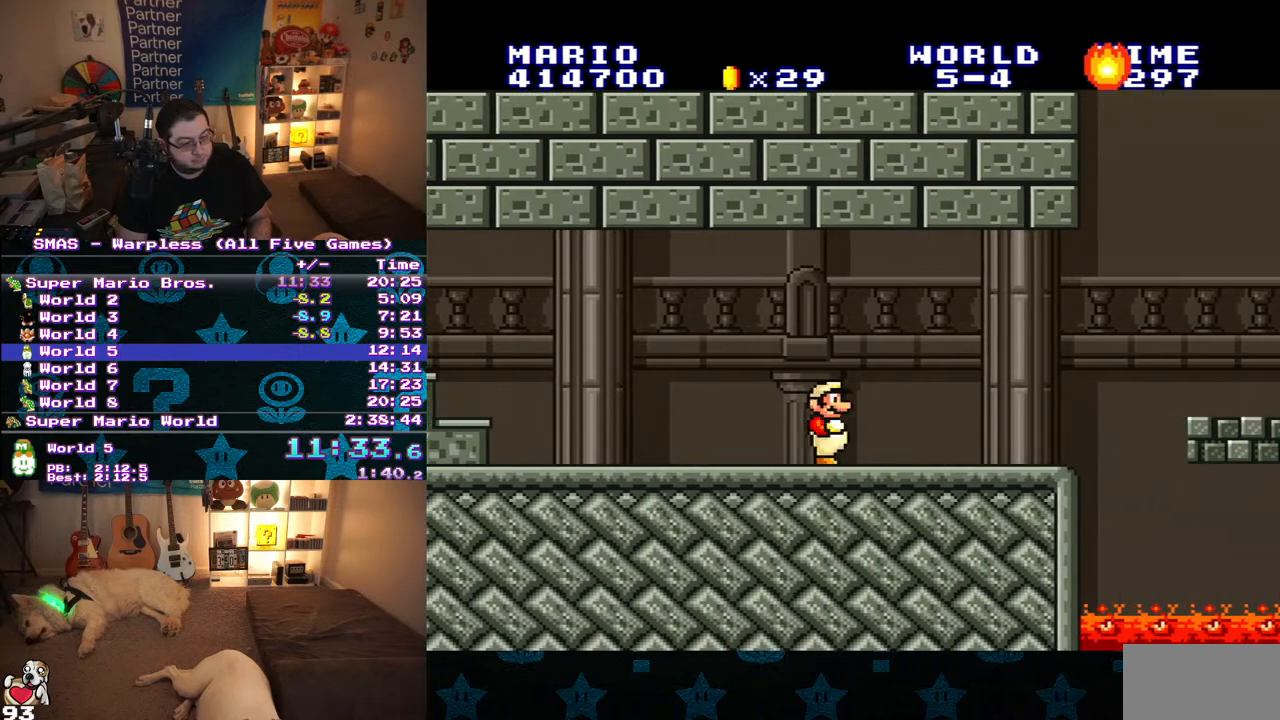
{"dt_ms": 500, "buttons": ["Y"], "events": []}
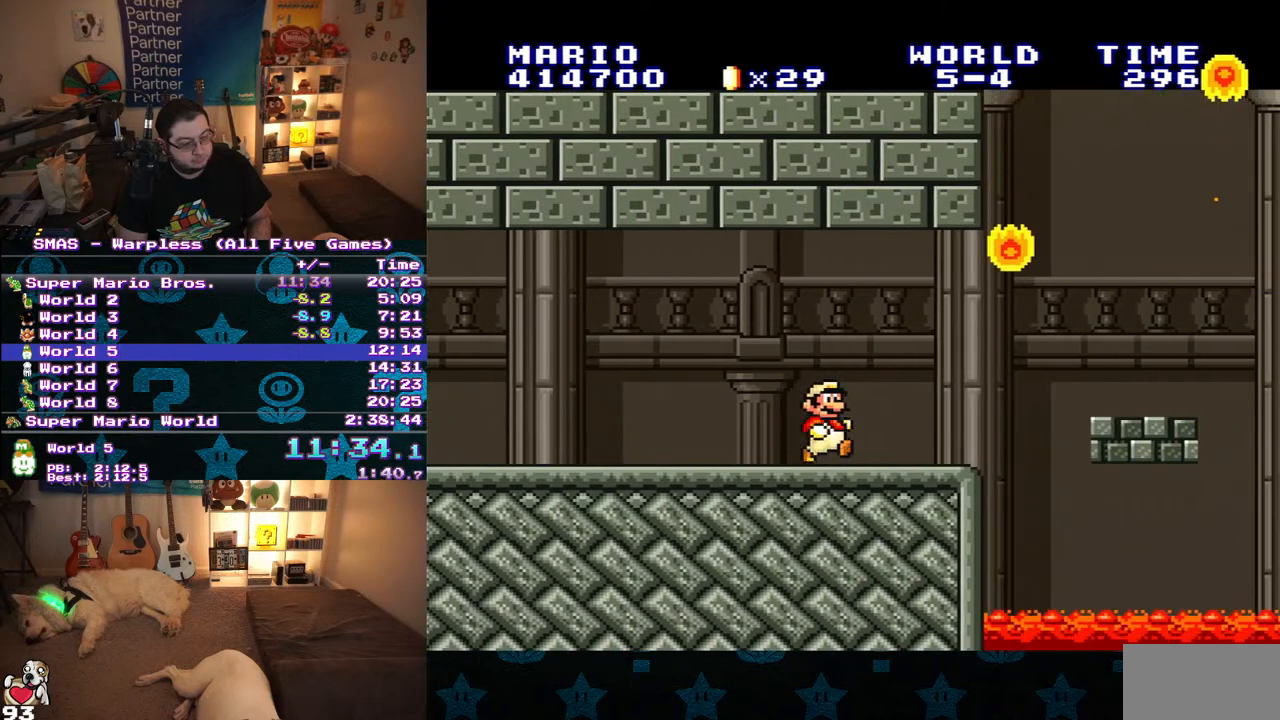
{"dt_ms": 500, "buttons": ["Y", "DPAD_RIGHT"], "events": [[33, "DPAD_RIGHT", "down"]]}
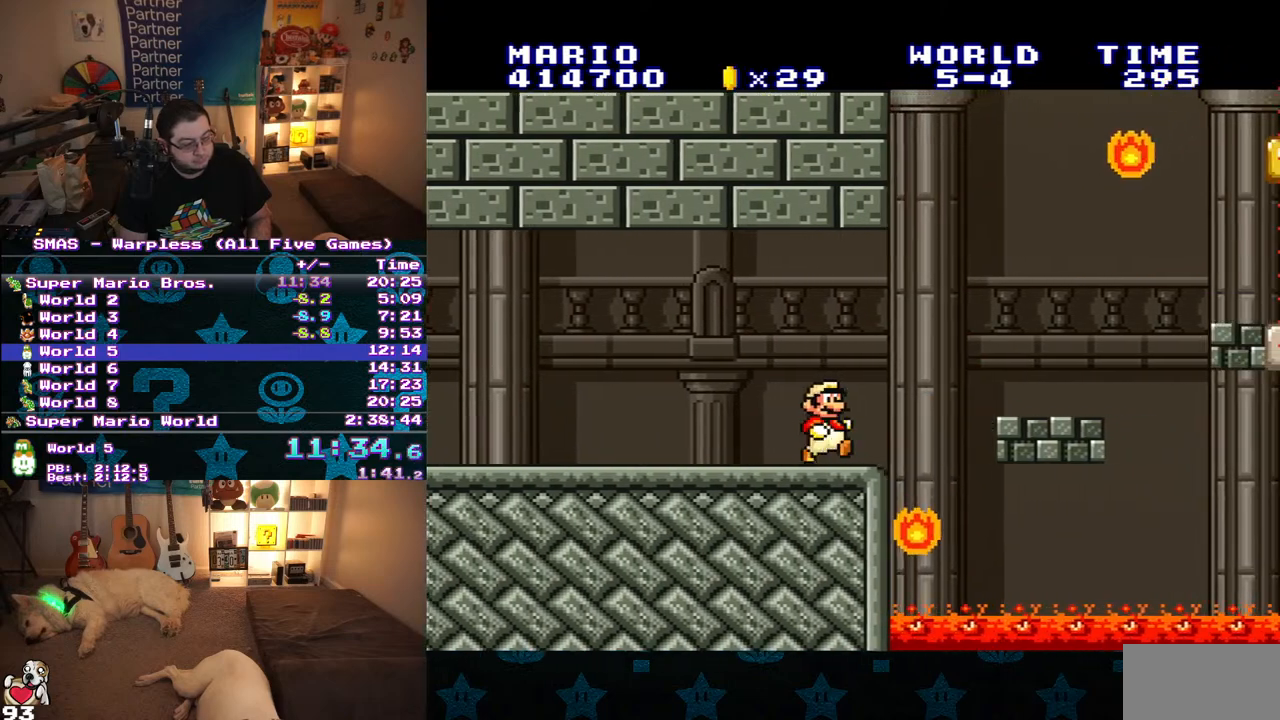
{"dt_ms": 500, "buttons": ["Y", "DPAD_RIGHT"], "events": [[133, "B", "down"], [233, "B", "up"]]}
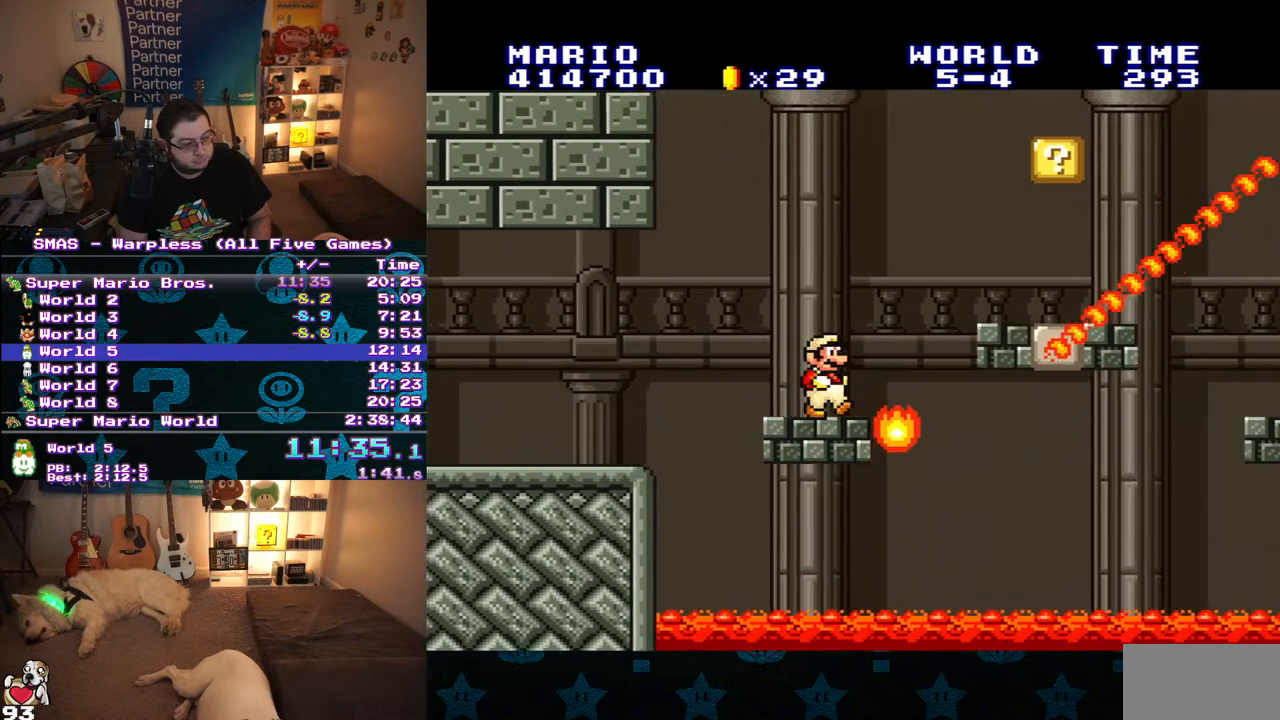
{"dt_ms": 500, "buttons": ["Y", "DPAD_LEFT"], "events": [[67, "B", "down"], [200, "B", "up"], [217, "DPAD_RIGHT", "up"], [250, "DPAD_LEFT", "down"]]}
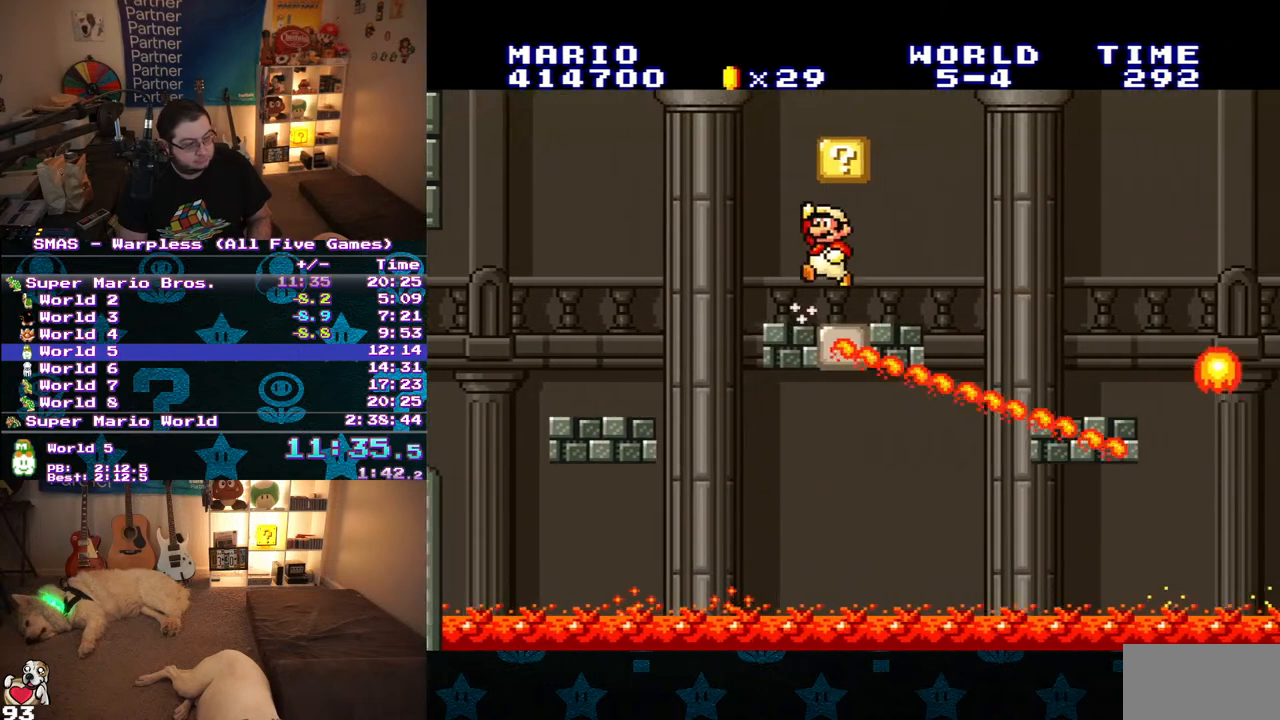
{"dt_ms": 500, "buttons": ["Y", "DPAD_RIGHT"], "events": [[17, "B", "down"], [167, "B", "up"], [367, "DPAD_LEFT", "up"], [367, "DPAD_RIGHT", "down"]]}
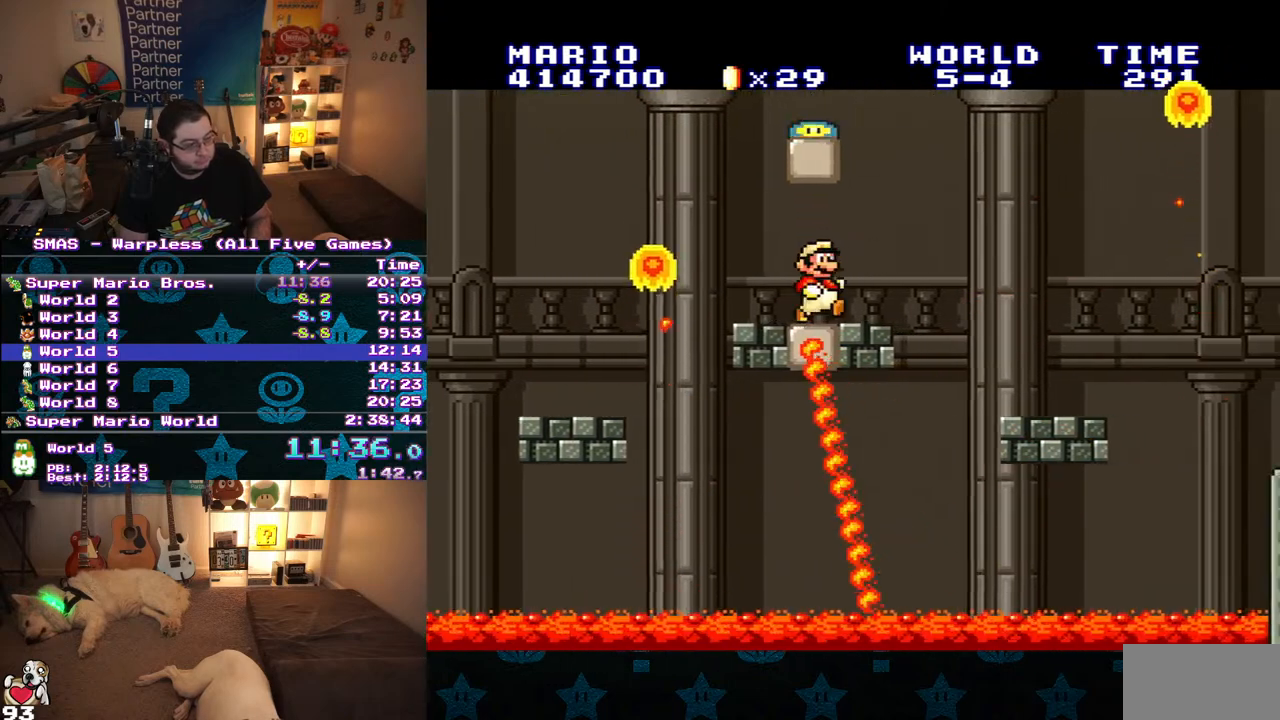
{"dt_ms": 500, "buttons": ["Y", "DPAD_RIGHT"], "events": []}